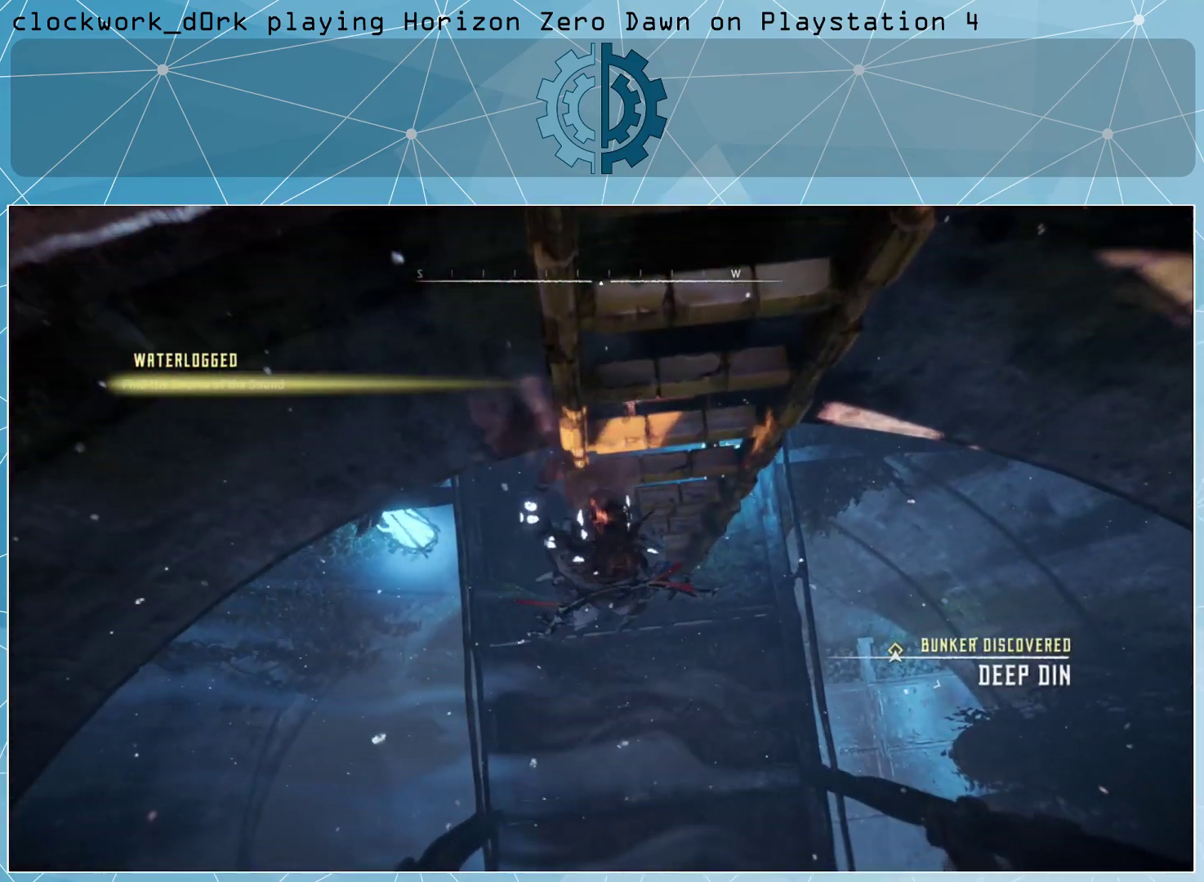
Gameplay with a controller (PlayStation layout); each line is a JSON object with the inputs held at the frame after it. "events" lists button and stick changes between this image and that frame as [ms after this image, input, new state], when the widget could be followed in between.
{"buttons": [], "left_stick": "down", "right_stick": "center", "events": []}
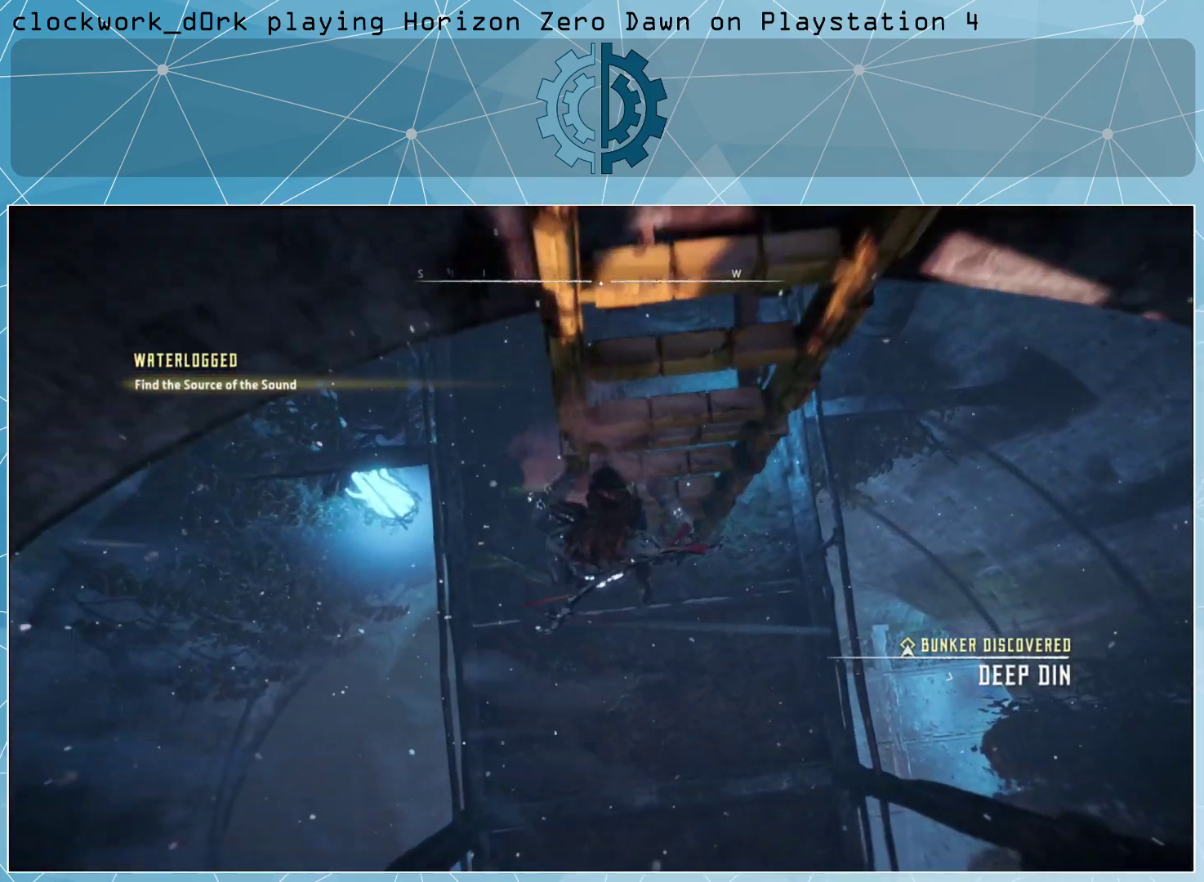
{"buttons": [], "left_stick": "down", "right_stick": "center", "events": []}
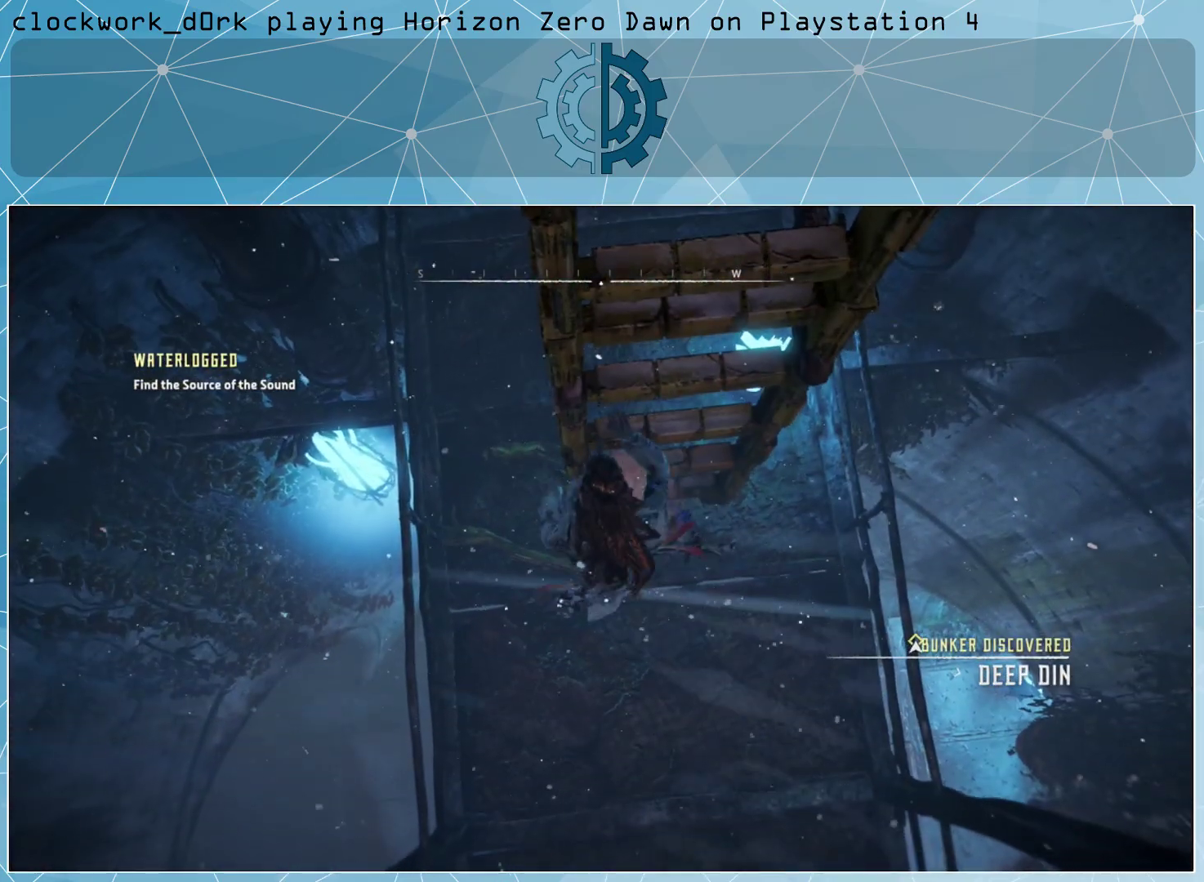
{"buttons": [], "left_stick": "down", "right_stick": "center", "events": [[133, "right_stick", "up"], [233, "right_stick", "center"]]}
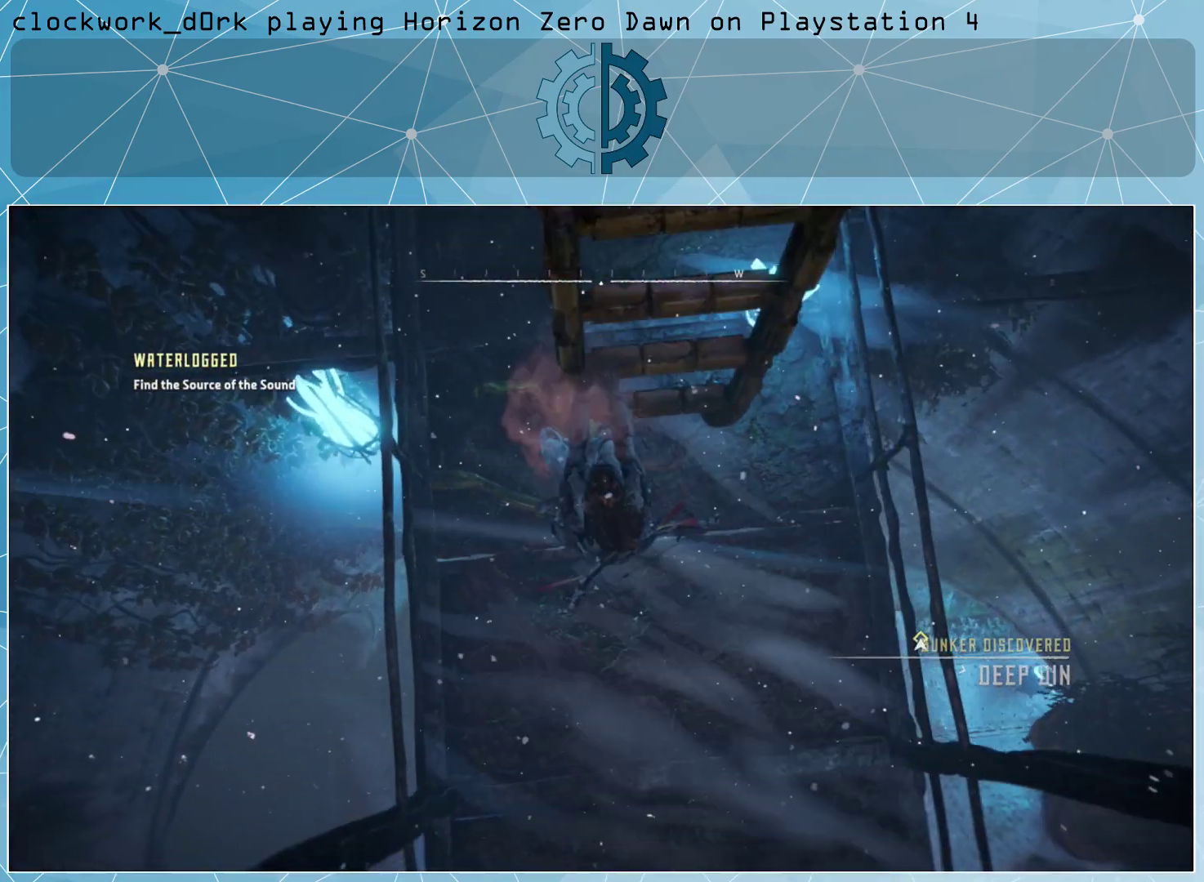
{"buttons": [], "left_stick": "down", "right_stick": "up", "events": [[67, "left_stick", "center"], [133, "right_stick", "up"], [333, "left_stick", "down"]]}
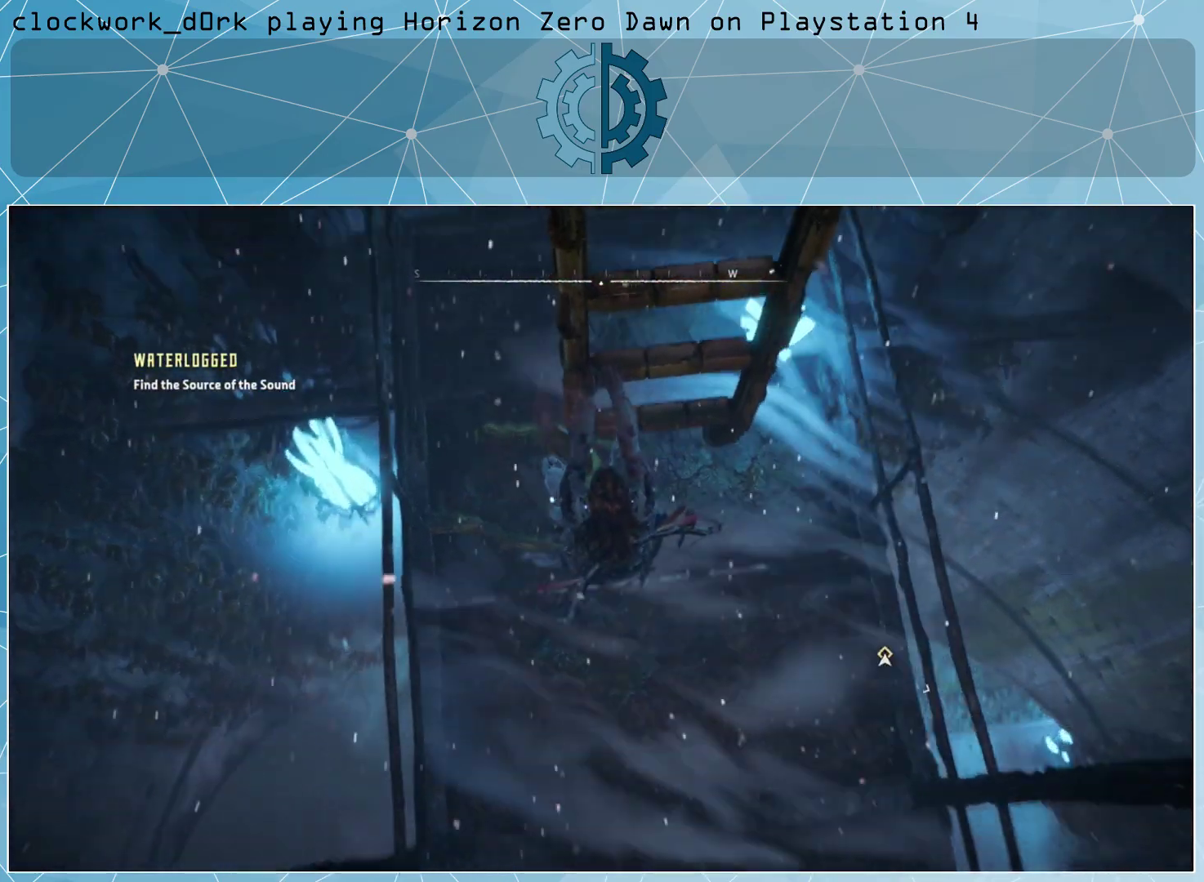
{"buttons": [], "left_stick": "center", "right_stick": "center", "events": [[200, "right_stick", "center"], [267, "left_stick", "center"], [367, "SQUARE", "down"], [467, "SQUARE", "up"]]}
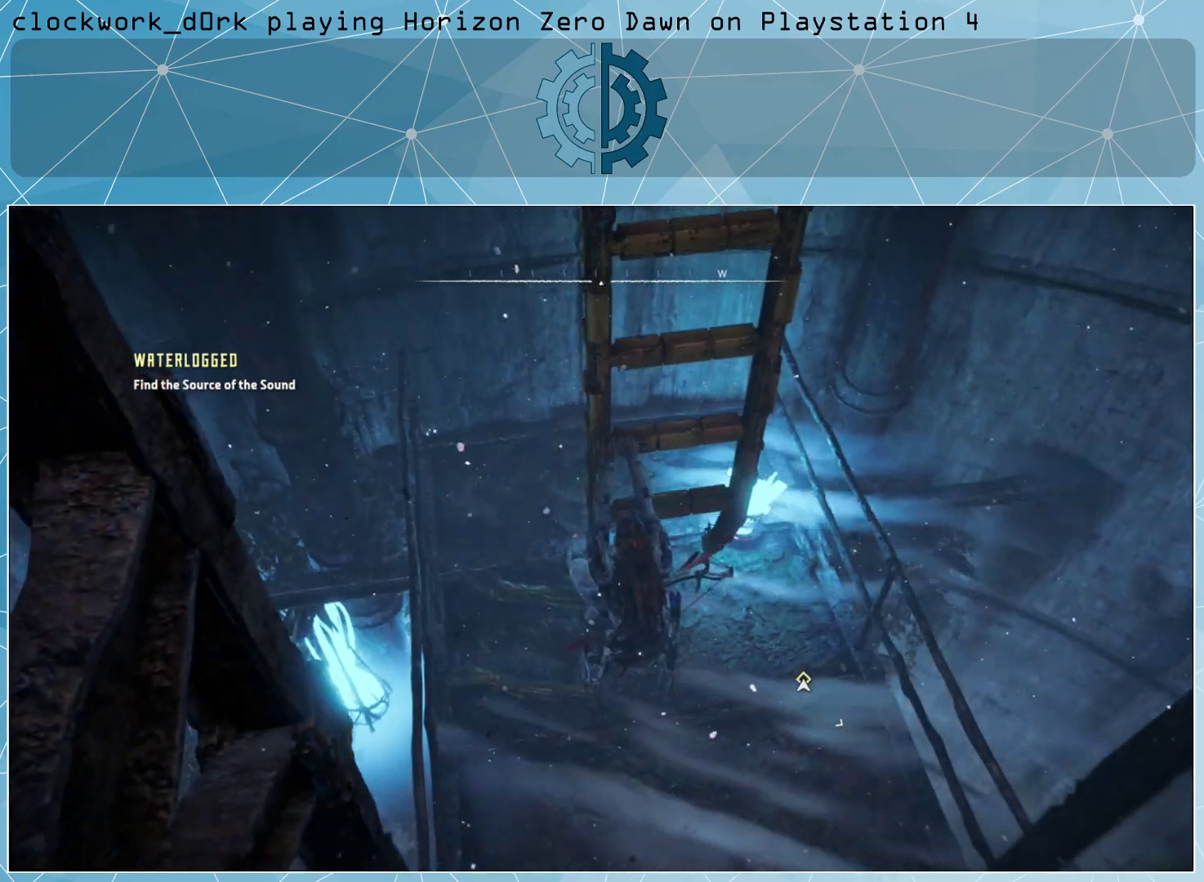
{"buttons": [], "left_stick": "center", "right_stick": "right", "events": [[333, "right_stick", "right"]]}
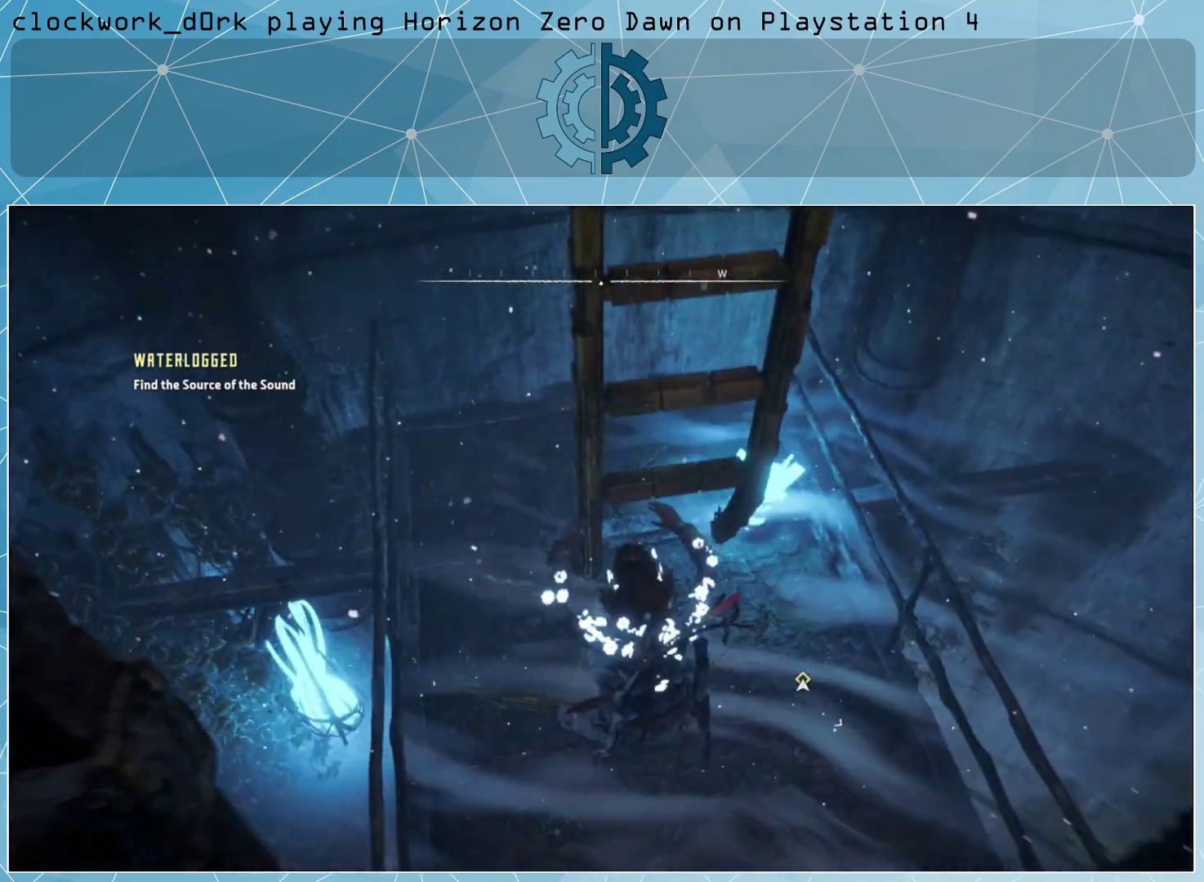
{"buttons": [], "left_stick": "center", "right_stick": "right", "events": []}
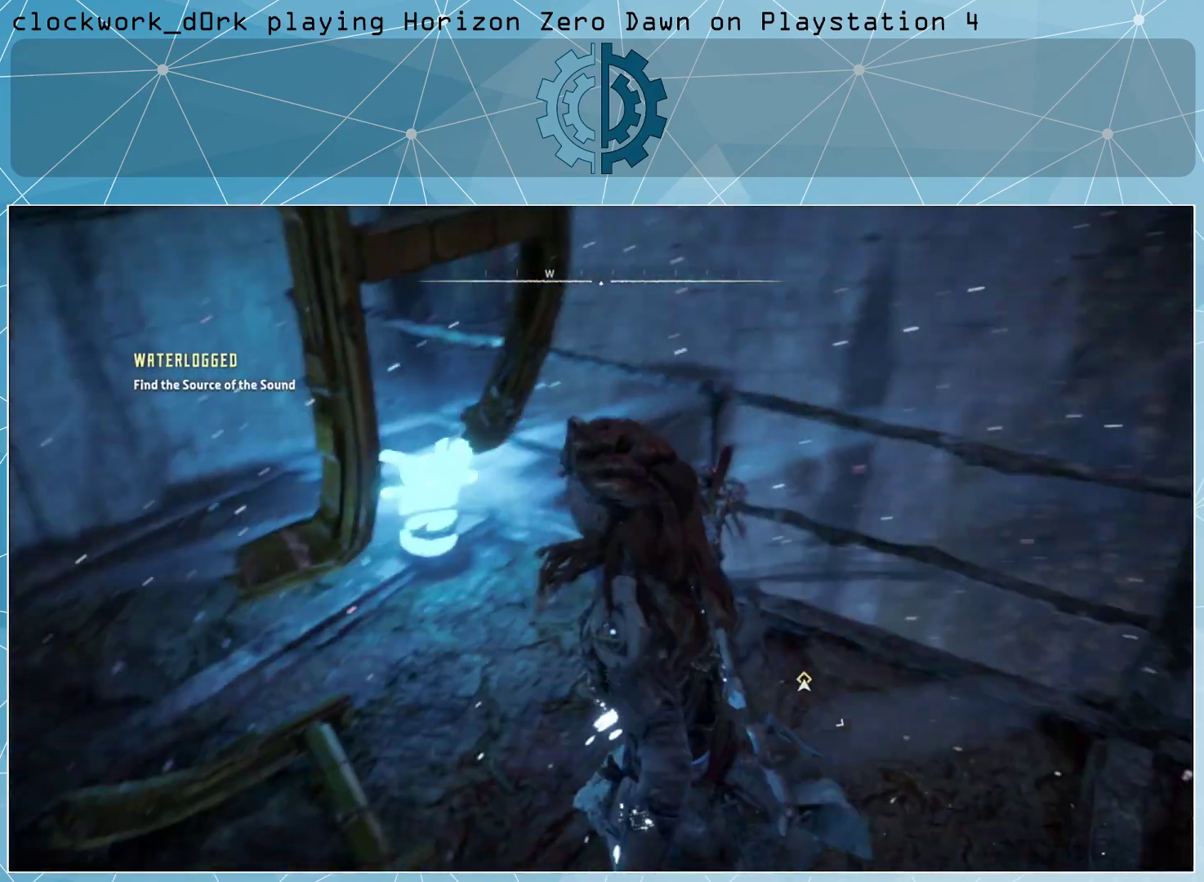
{"buttons": [], "left_stick": "up-right", "right_stick": "right", "events": [[67, "left_stick", "up-right"], [333, "right_stick", "center"], [433, "right_stick", "right"]]}
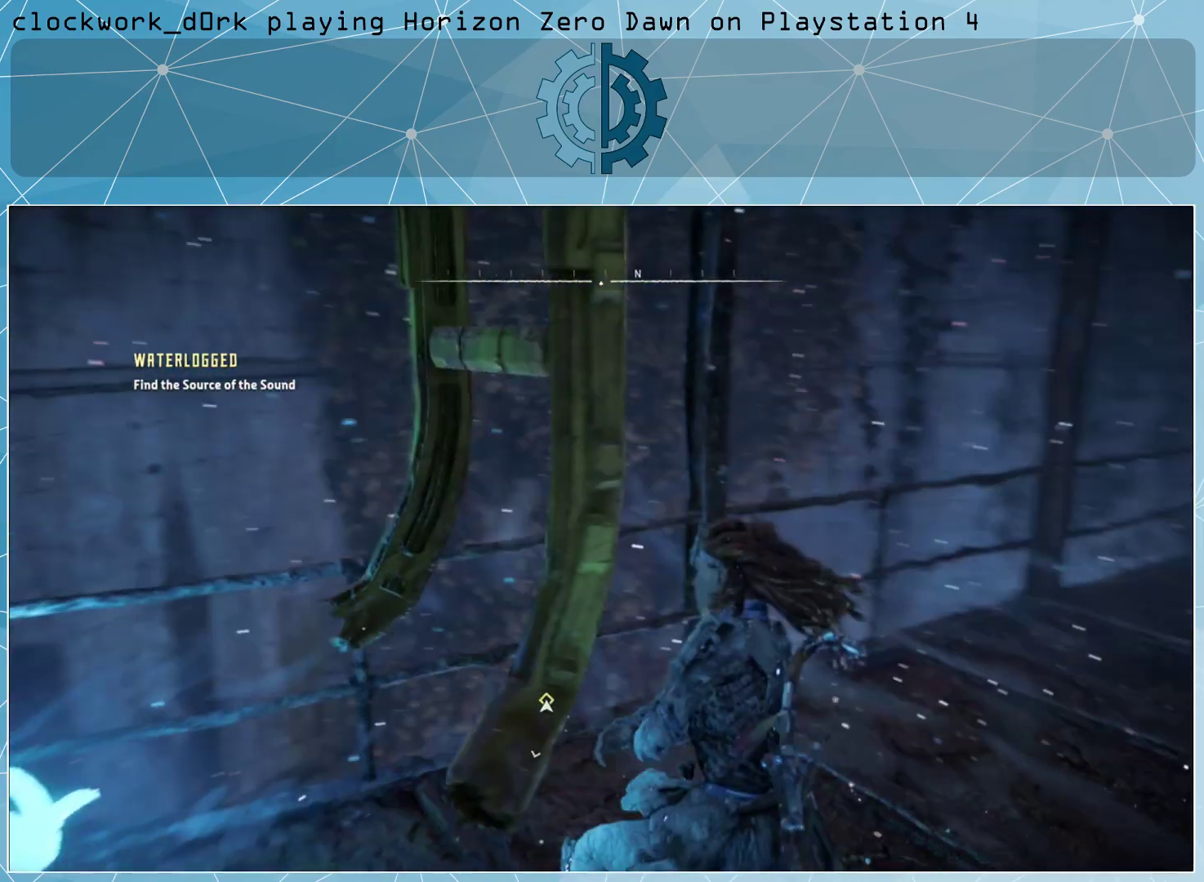
{"buttons": [], "left_stick": "up-right", "right_stick": "center", "events": [[167, "right_stick", "center"]]}
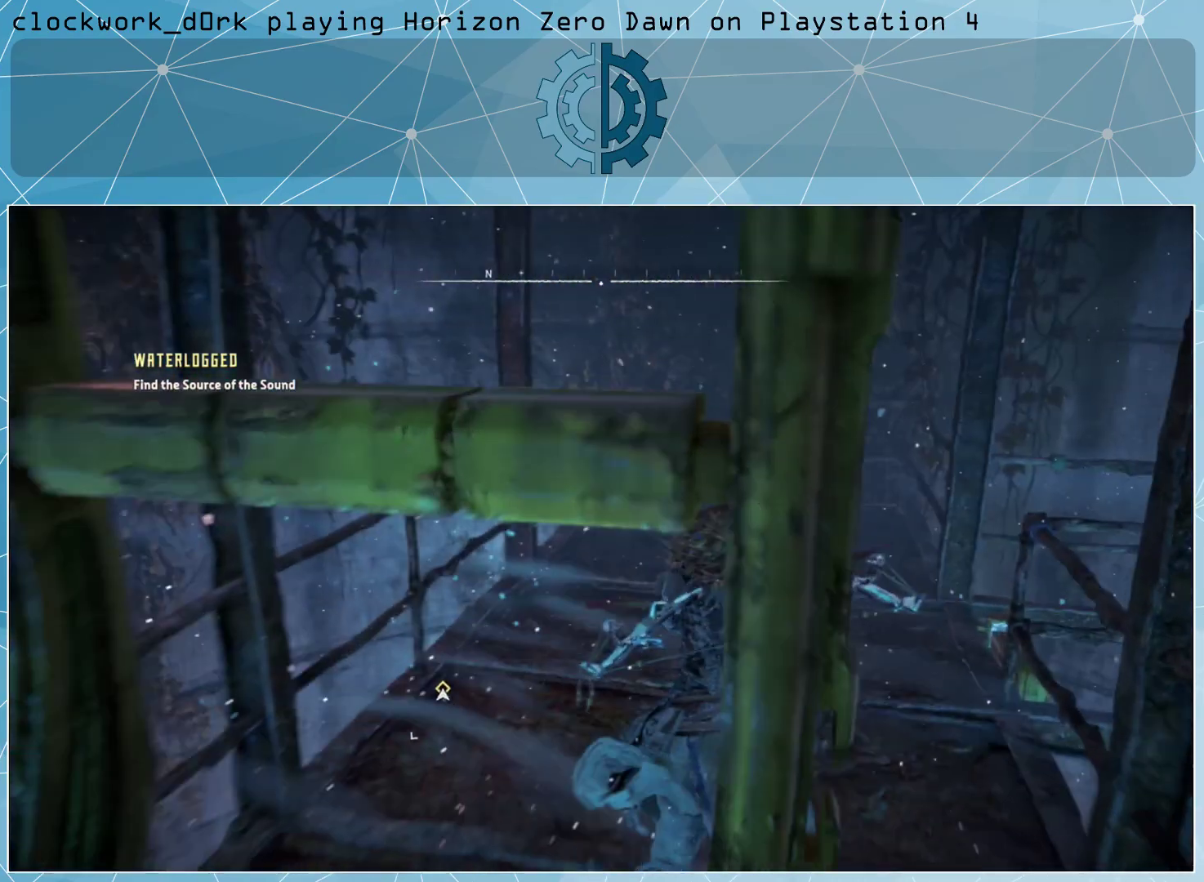
{"buttons": [], "left_stick": "up-left", "right_stick": "right", "events": [[133, "left_stick", "up"], [333, "left_stick", "up-left"], [367, "right_stick", "right"]]}
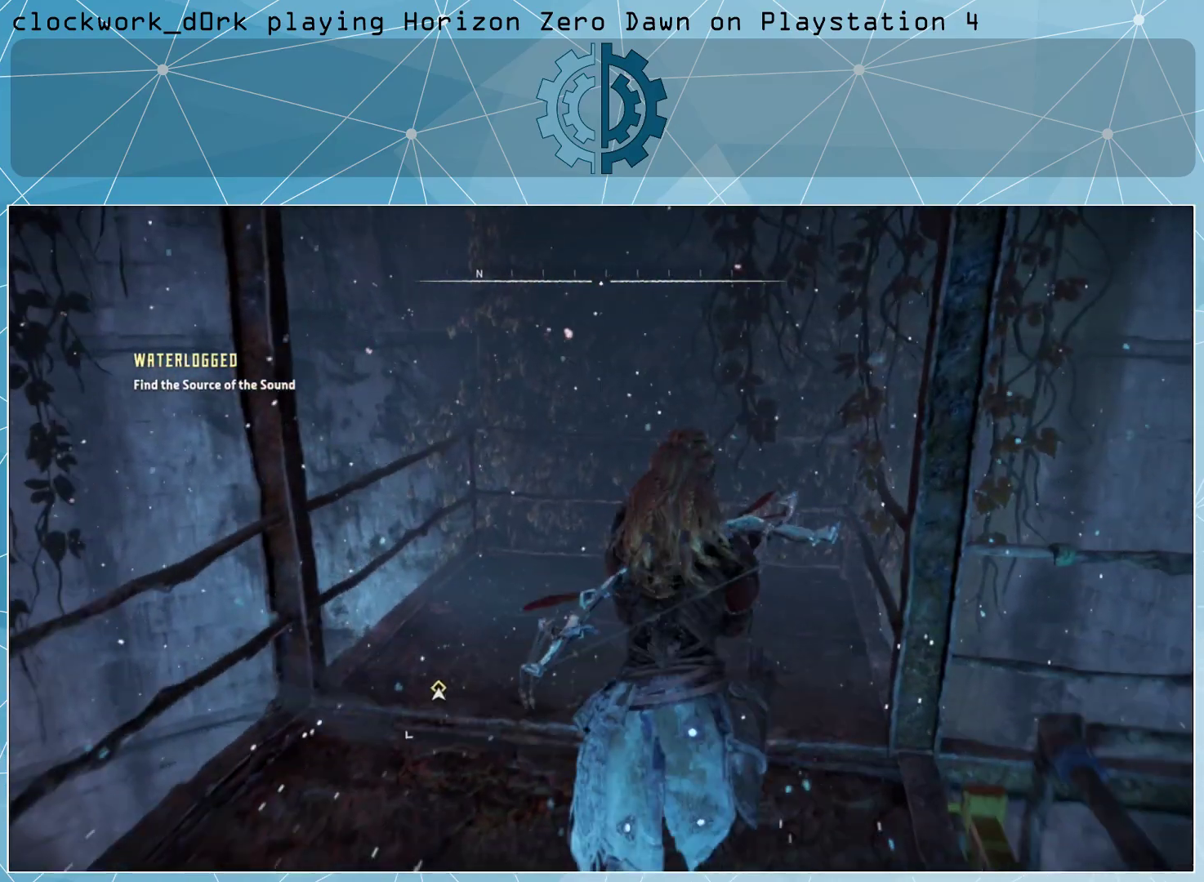
{"buttons": [], "left_stick": "right", "right_stick": "center", "events": [[67, "left_stick", "center"], [333, "left_stick", "right"], [467, "right_stick", "center"]]}
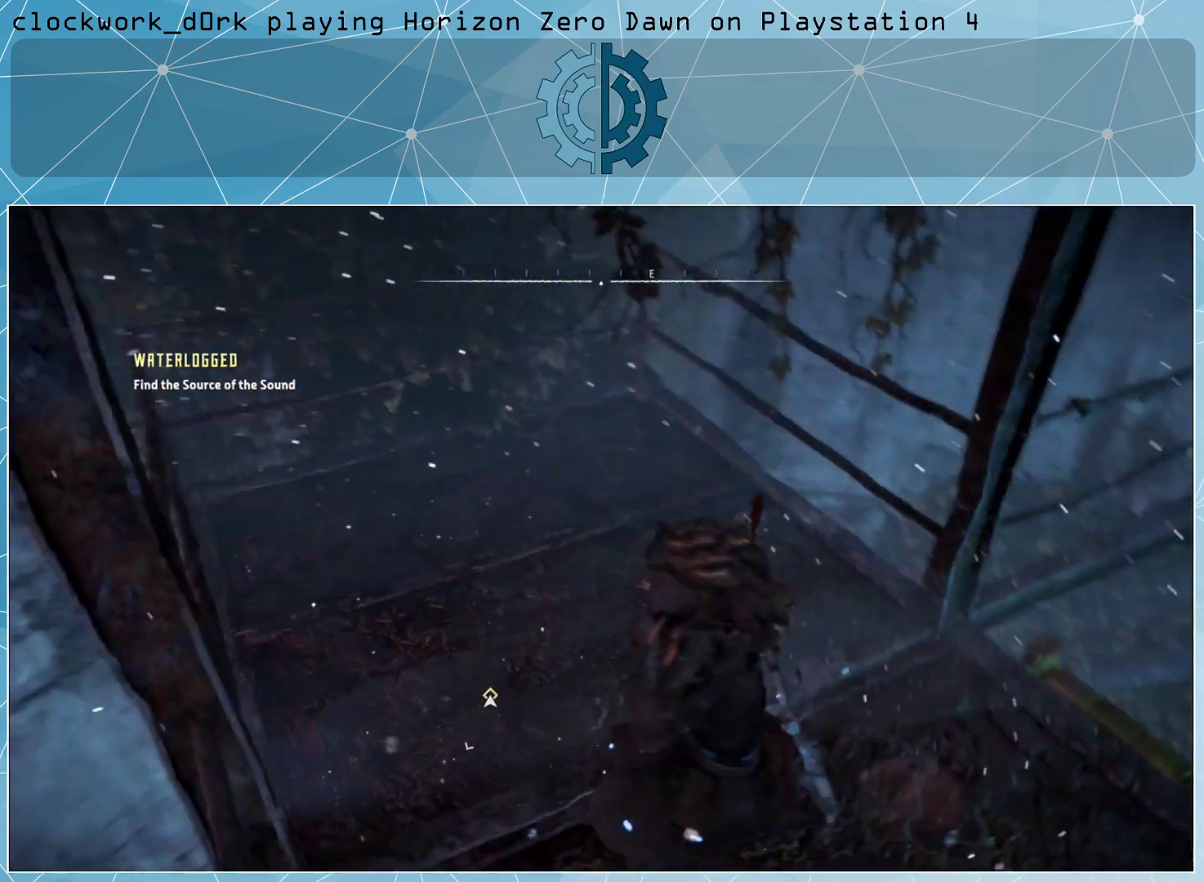
{"buttons": [], "left_stick": "center", "right_stick": "center", "events": [[67, "left_stick", "up-right"], [133, "right_stick", "right"], [267, "left_stick", "center"], [333, "right_stick", "center"]]}
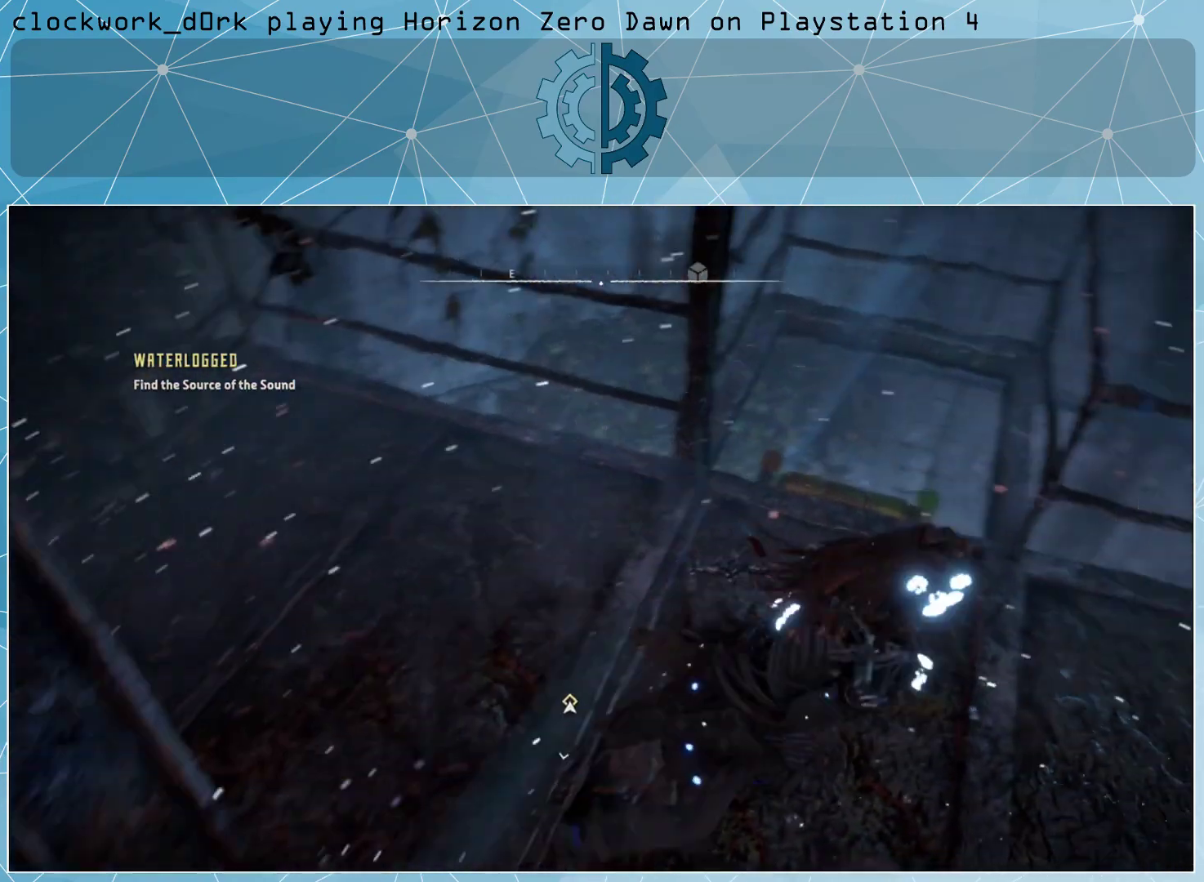
{"buttons": [], "left_stick": "center", "right_stick": "center", "events": [[67, "left_stick", "up"], [500, "left_stick", "center"]]}
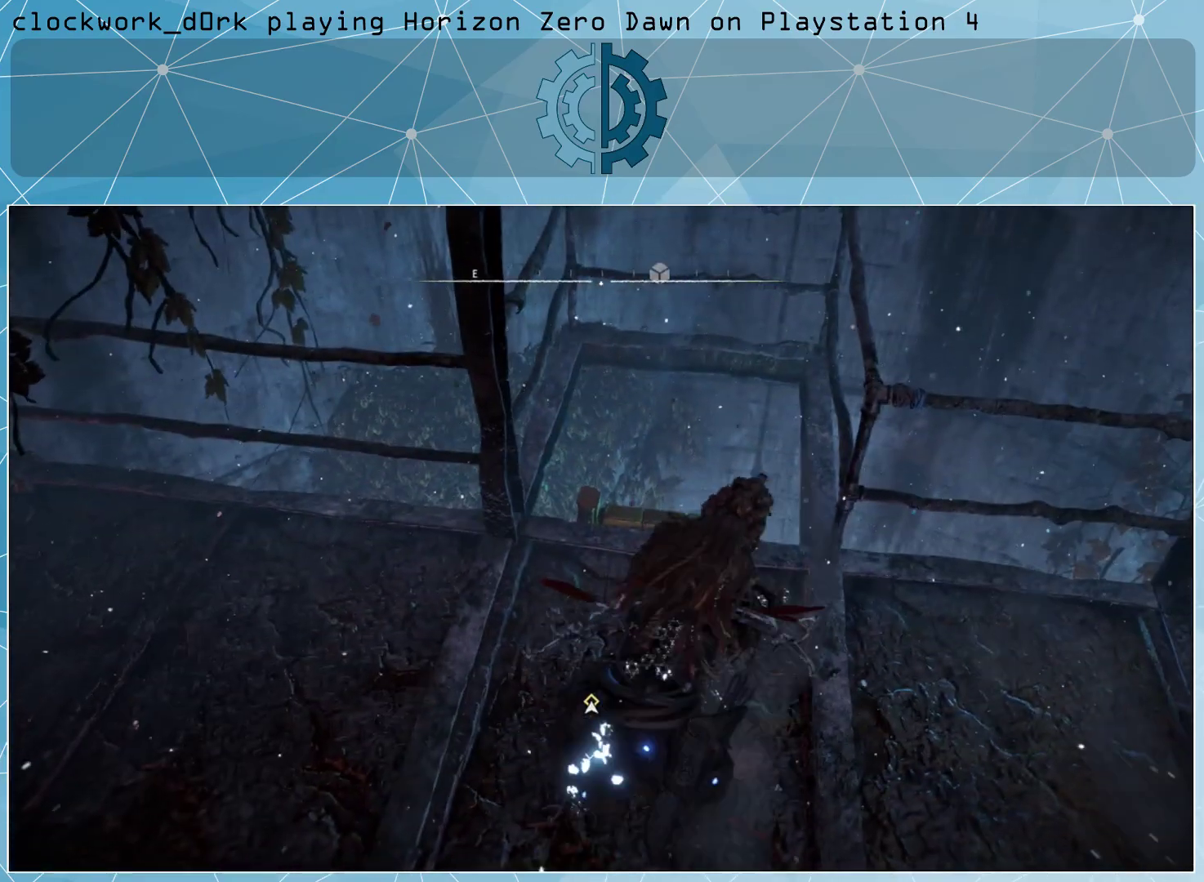
{"buttons": [], "left_stick": "center", "right_stick": "center", "events": [[200, "SQUARE", "down"], [300, "SQUARE", "up"]]}
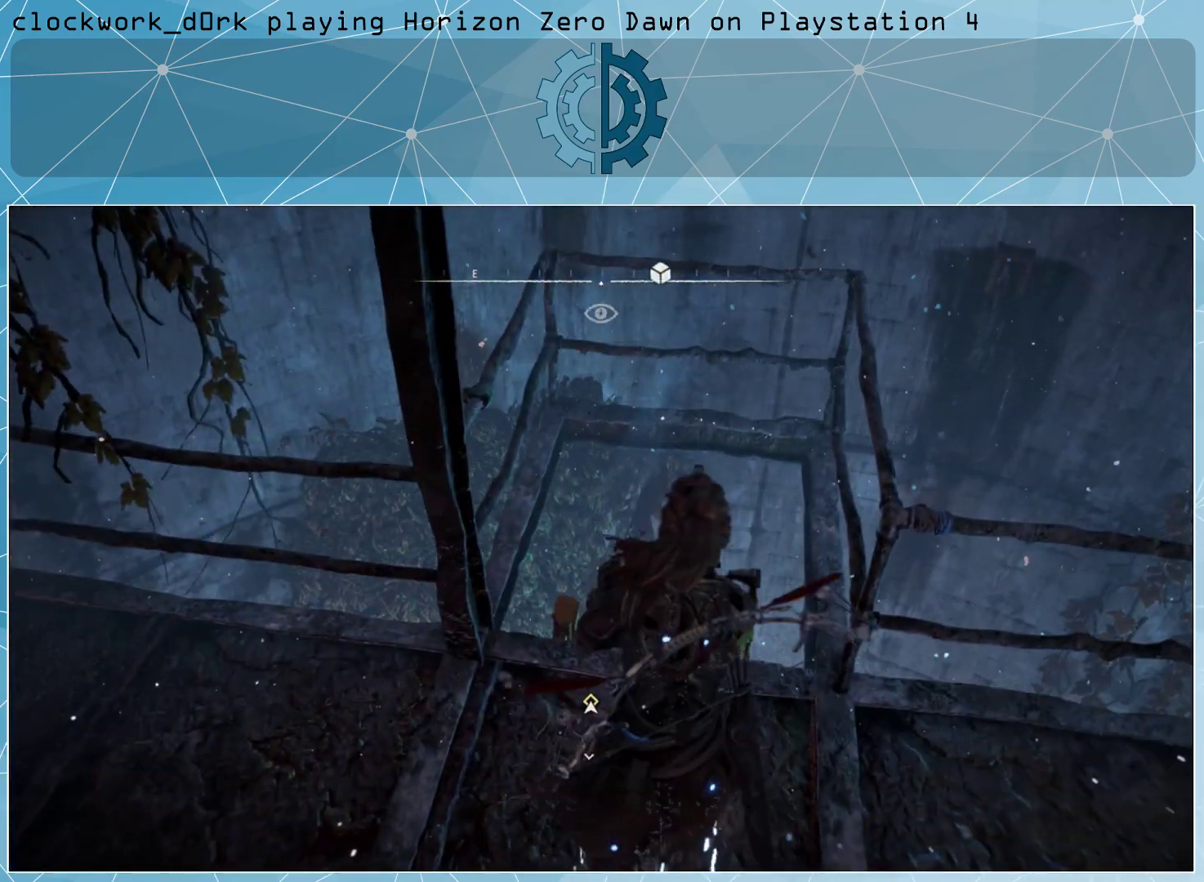
{"buttons": [], "left_stick": "up", "right_stick": "center", "events": [[300, "left_stick", "up"]]}
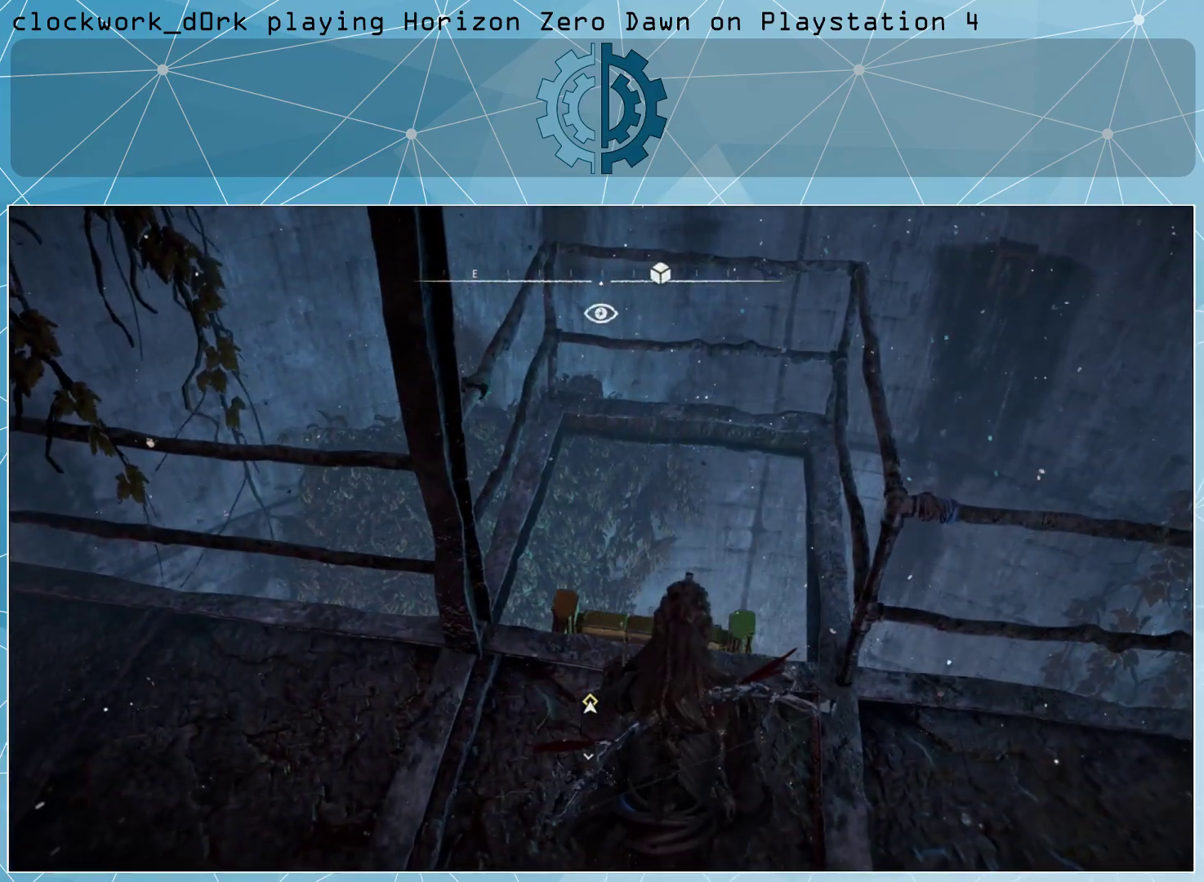
{"buttons": [], "left_stick": "center", "right_stick": "center", "events": [[67, "left_stick", "center"], [200, "SQUARE", "down"], [300, "SQUARE", "up"]]}
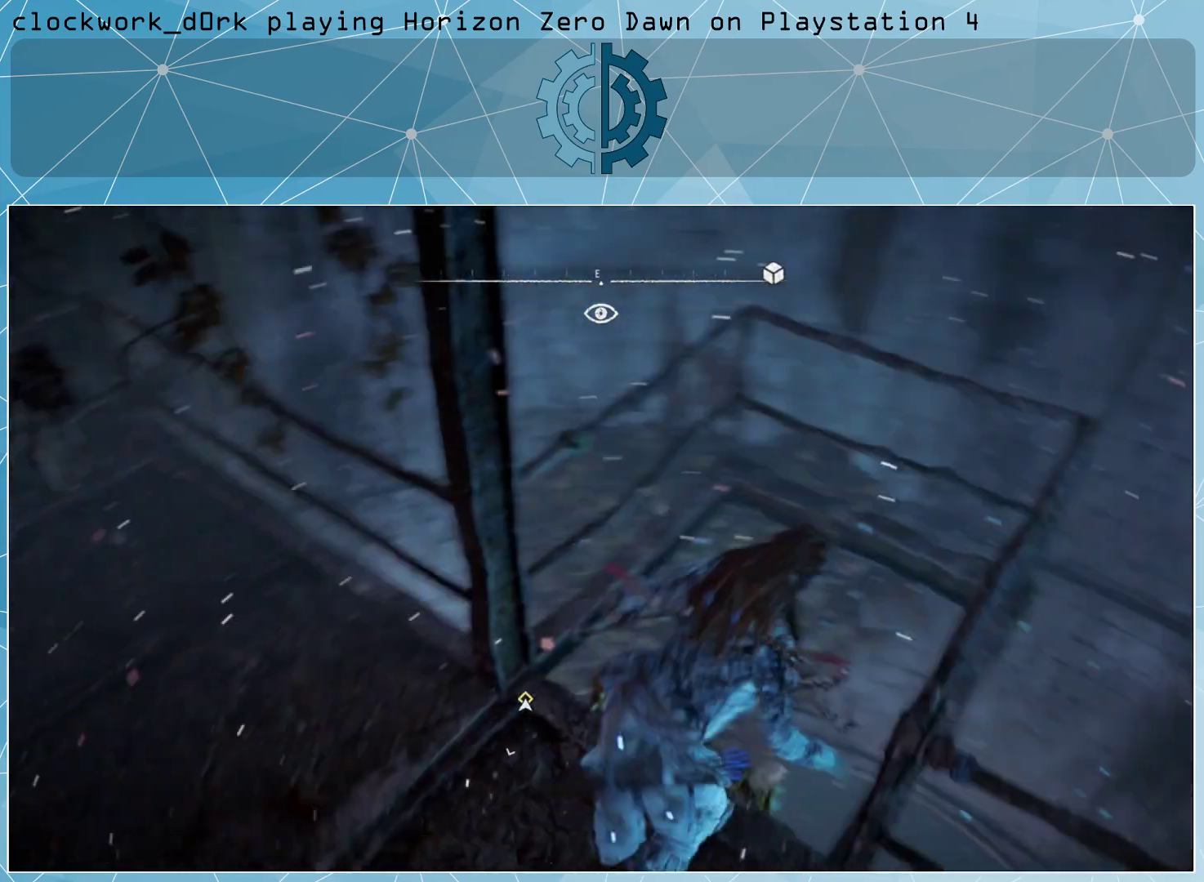
{"buttons": [], "left_stick": "down", "right_stick": "center", "events": [[400, "left_stick", "down"]]}
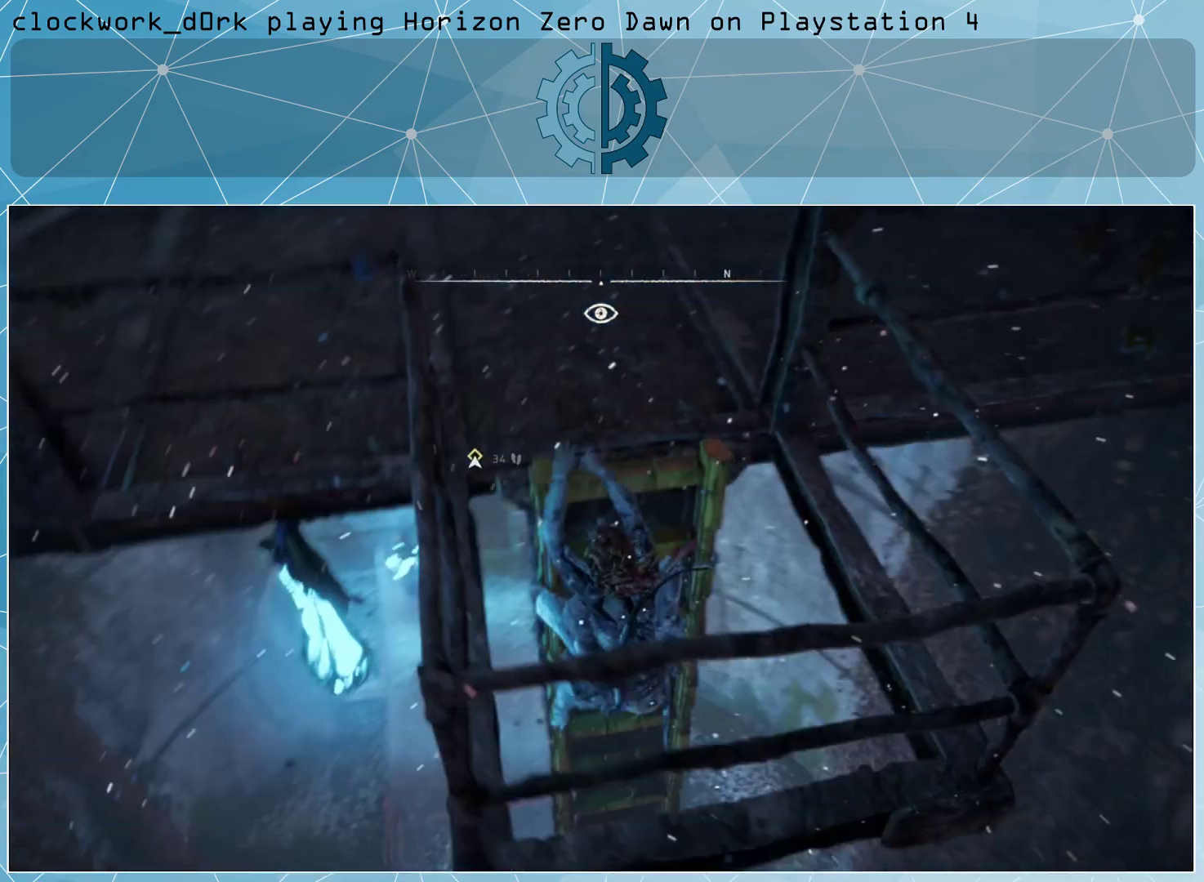
{"buttons": [], "left_stick": "down", "right_stick": "center", "events": []}
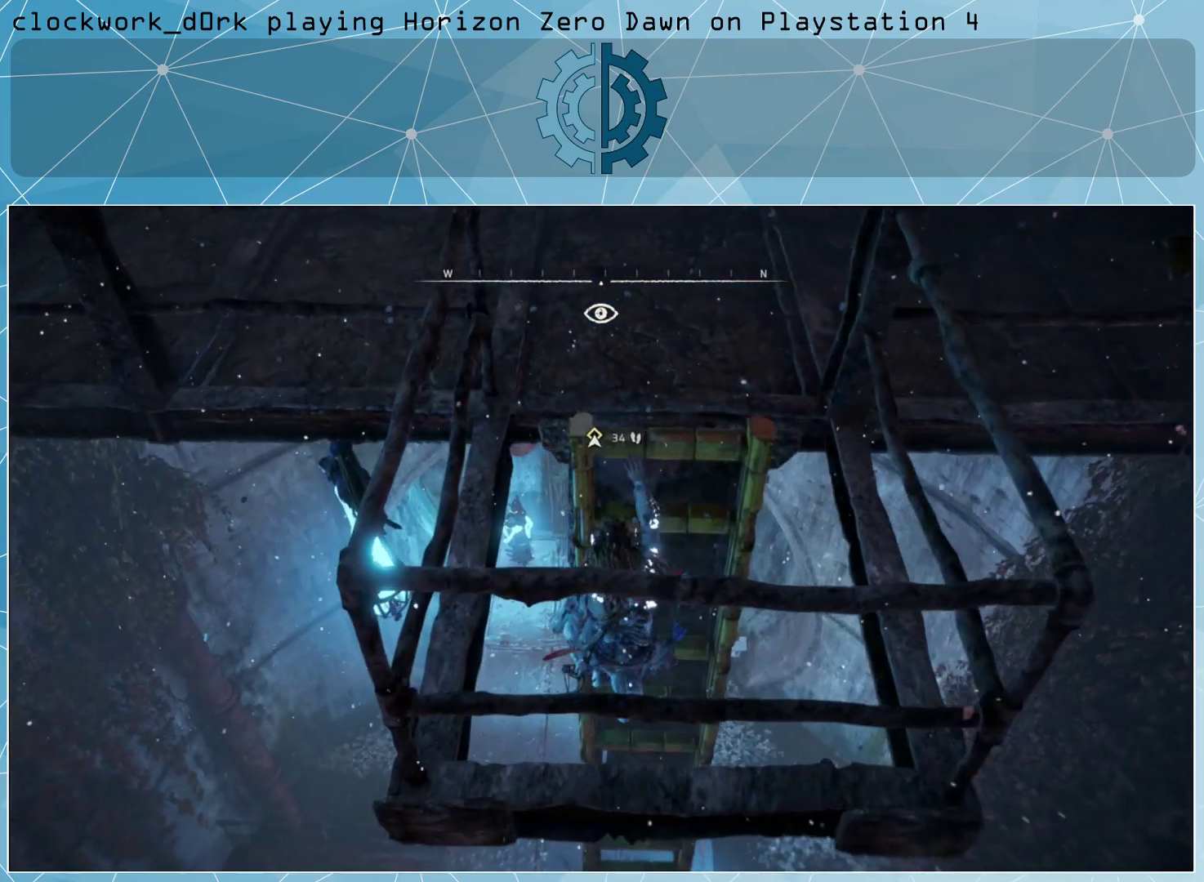
{"buttons": [], "left_stick": "down", "right_stick": "center", "events": []}
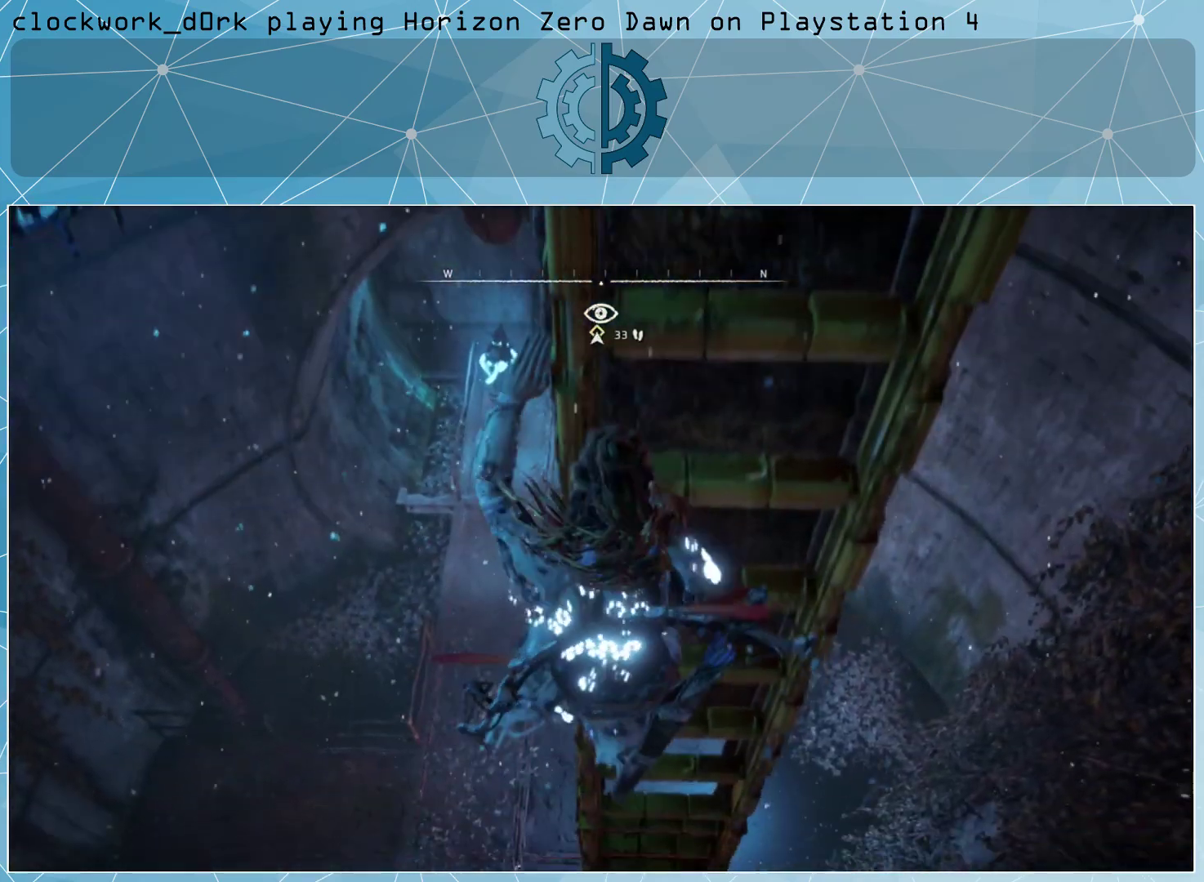
{"buttons": [], "left_stick": "down", "right_stick": "center", "events": []}
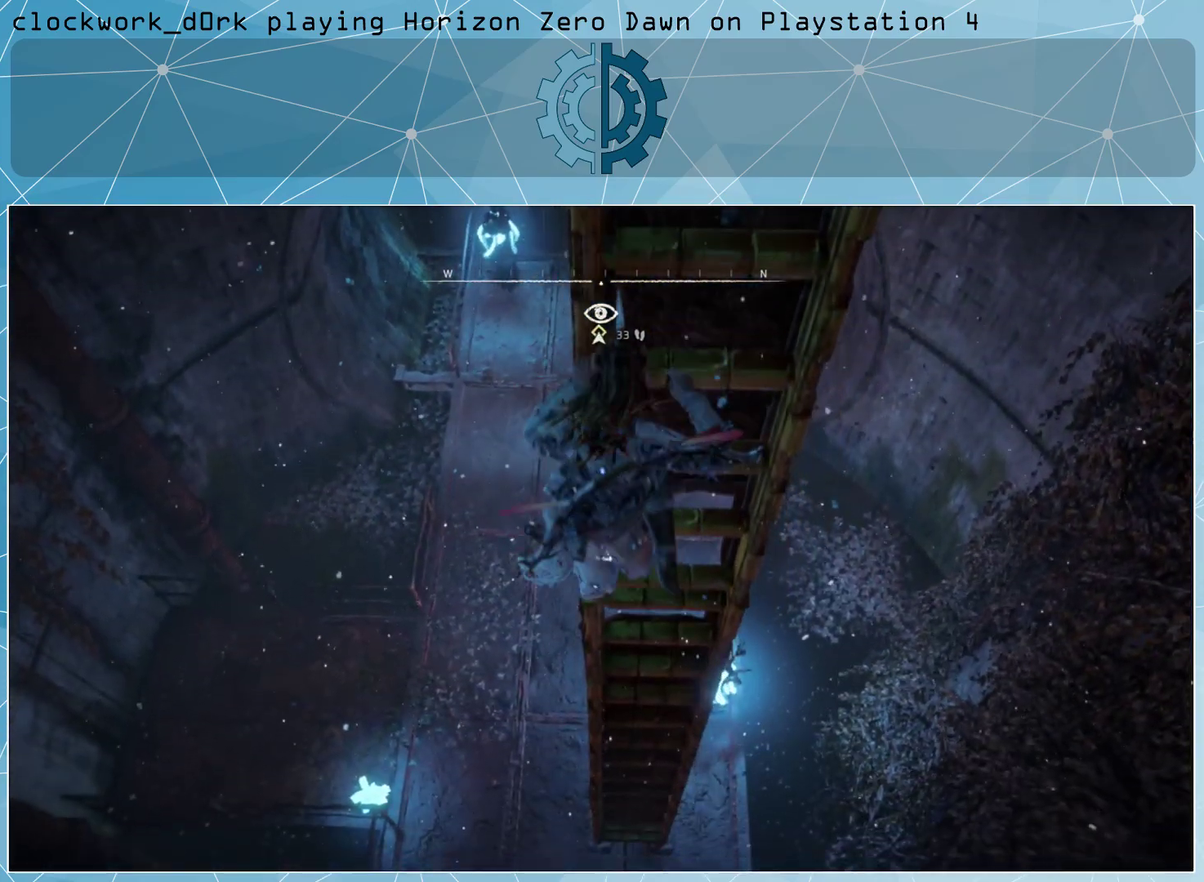
{"buttons": [], "left_stick": "down", "right_stick": "center", "events": [[67, "right_stick", "down"], [233, "right_stick", "center"]]}
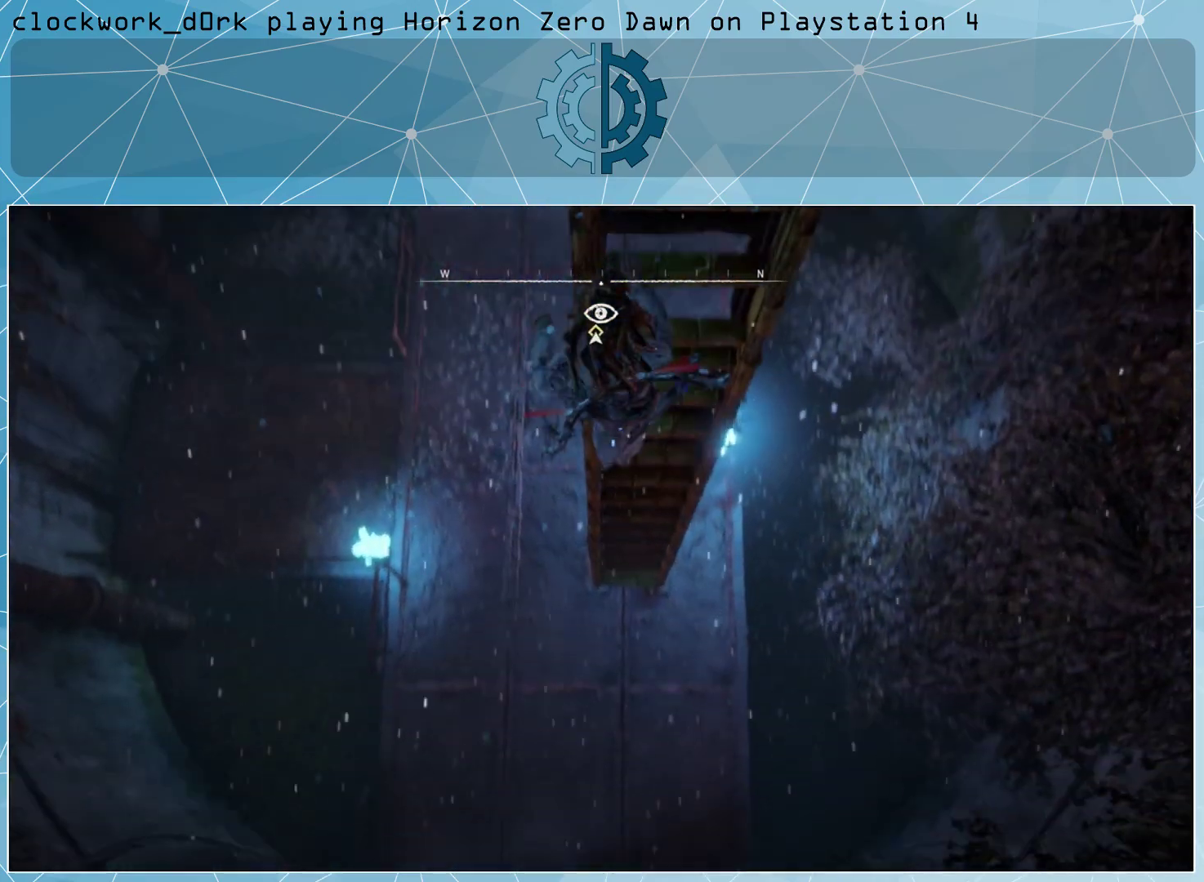
{"buttons": [], "left_stick": "down", "right_stick": "up", "events": [[233, "right_stick", "up"]]}
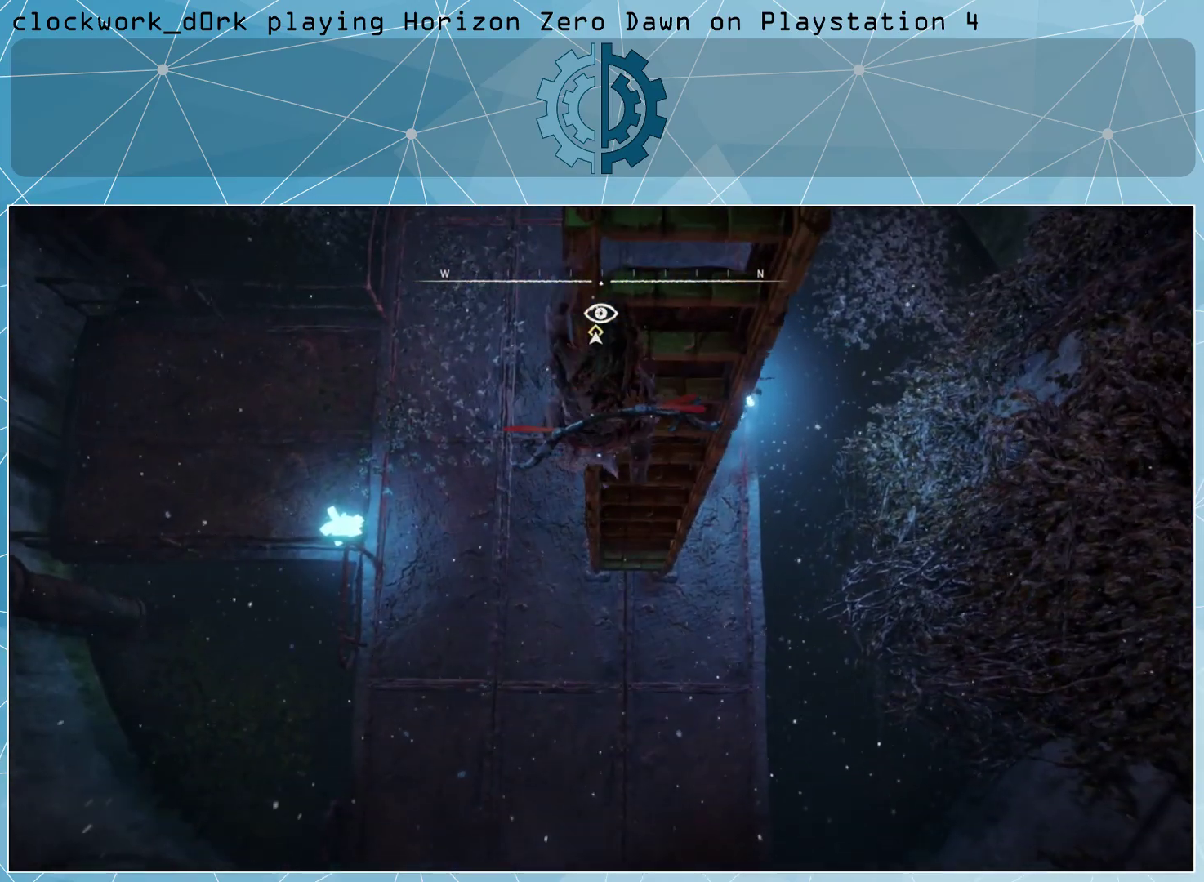
{"buttons": [], "left_stick": "down", "right_stick": "center", "events": [[267, "right_stick", "center"]]}
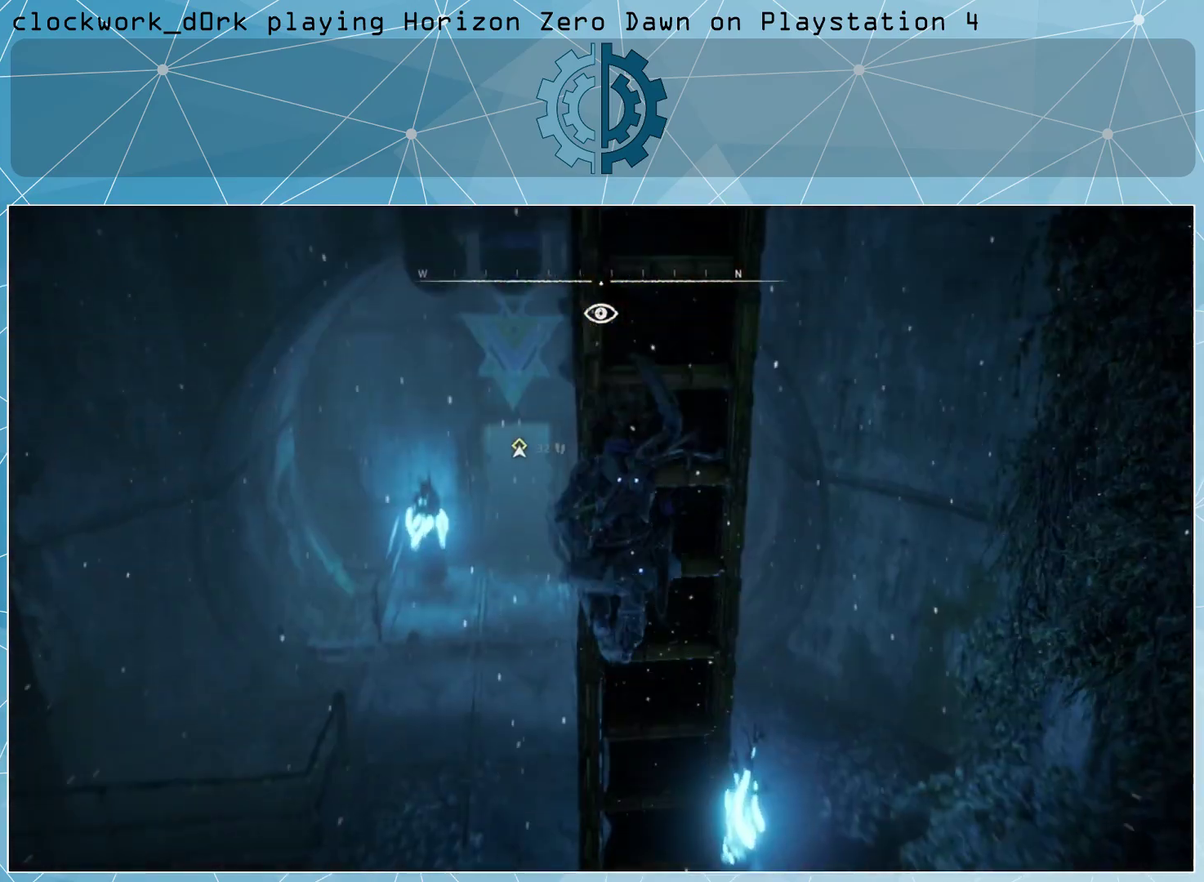
{"buttons": [], "left_stick": "down", "right_stick": "center", "events": []}
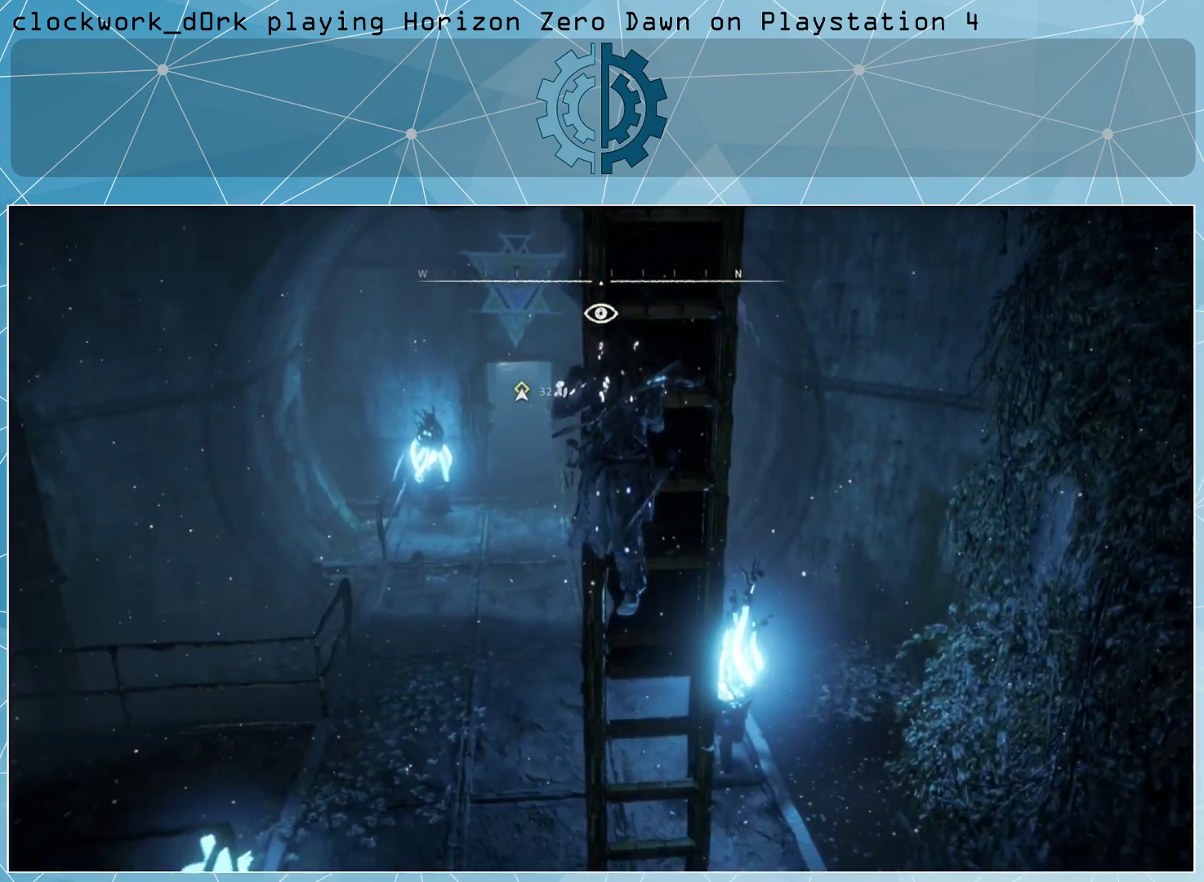
{"buttons": [], "left_stick": "down", "right_stick": "up", "events": [[267, "right_stick", "up"]]}
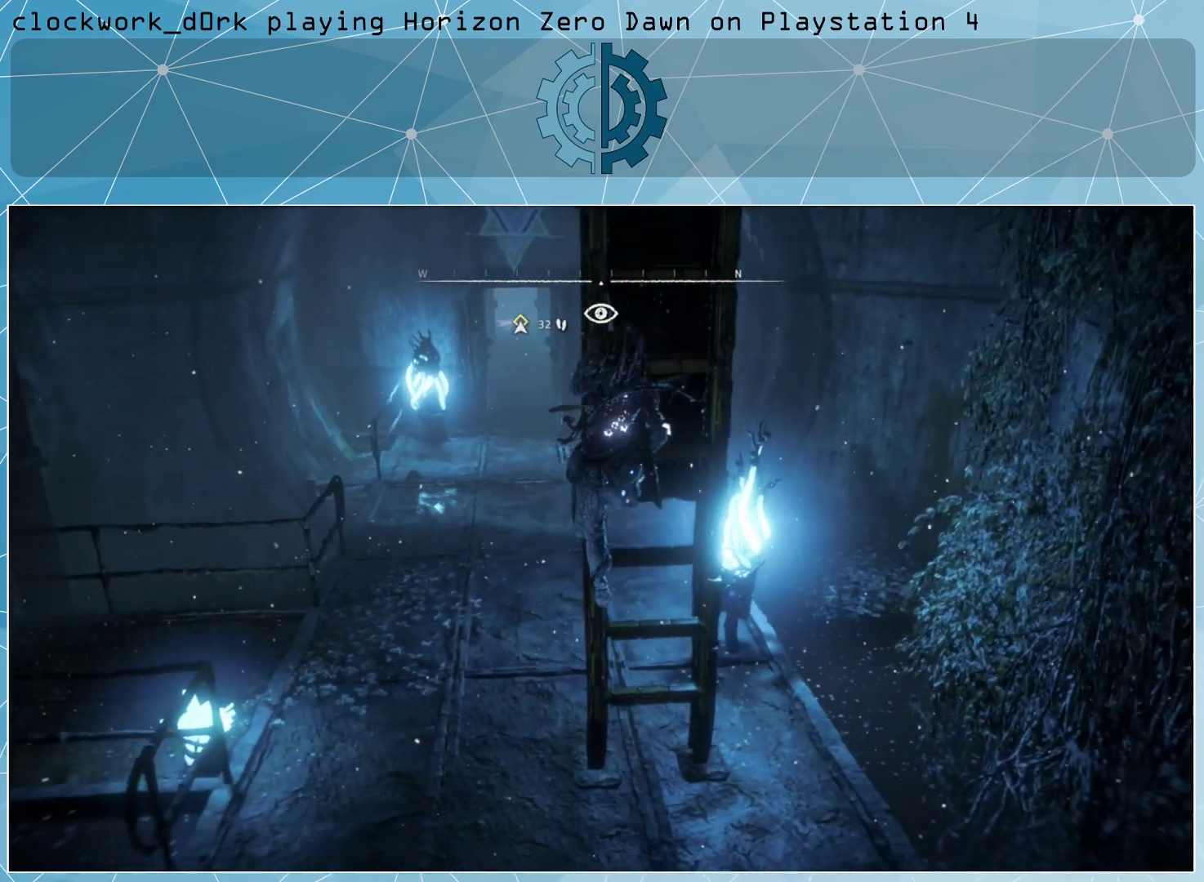
{"buttons": [], "left_stick": "down", "right_stick": "center", "events": [[33, "right_stick", "center"]]}
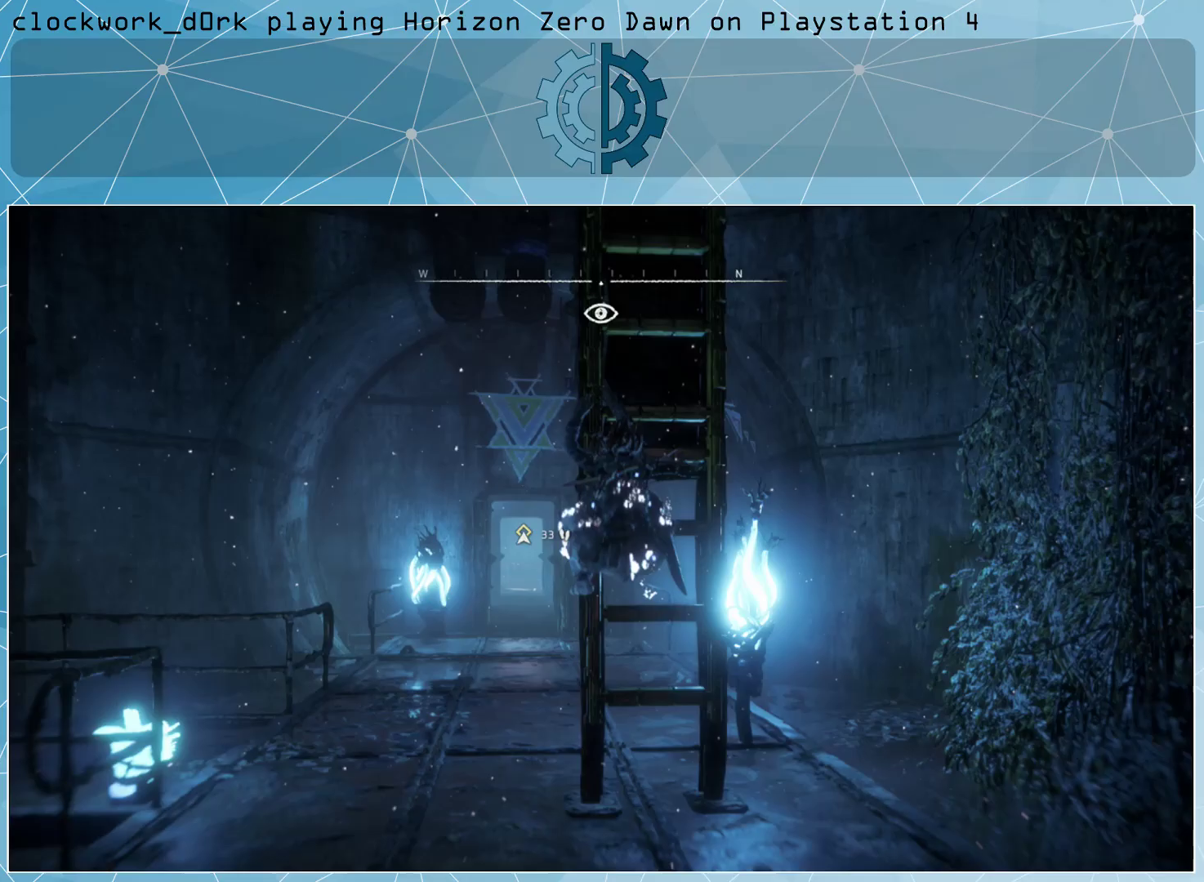
{"buttons": [], "left_stick": "center", "right_stick": "center", "events": [[67, "SQUARE", "down"], [67, "left_stick", "center"], [167, "SQUARE", "up"]]}
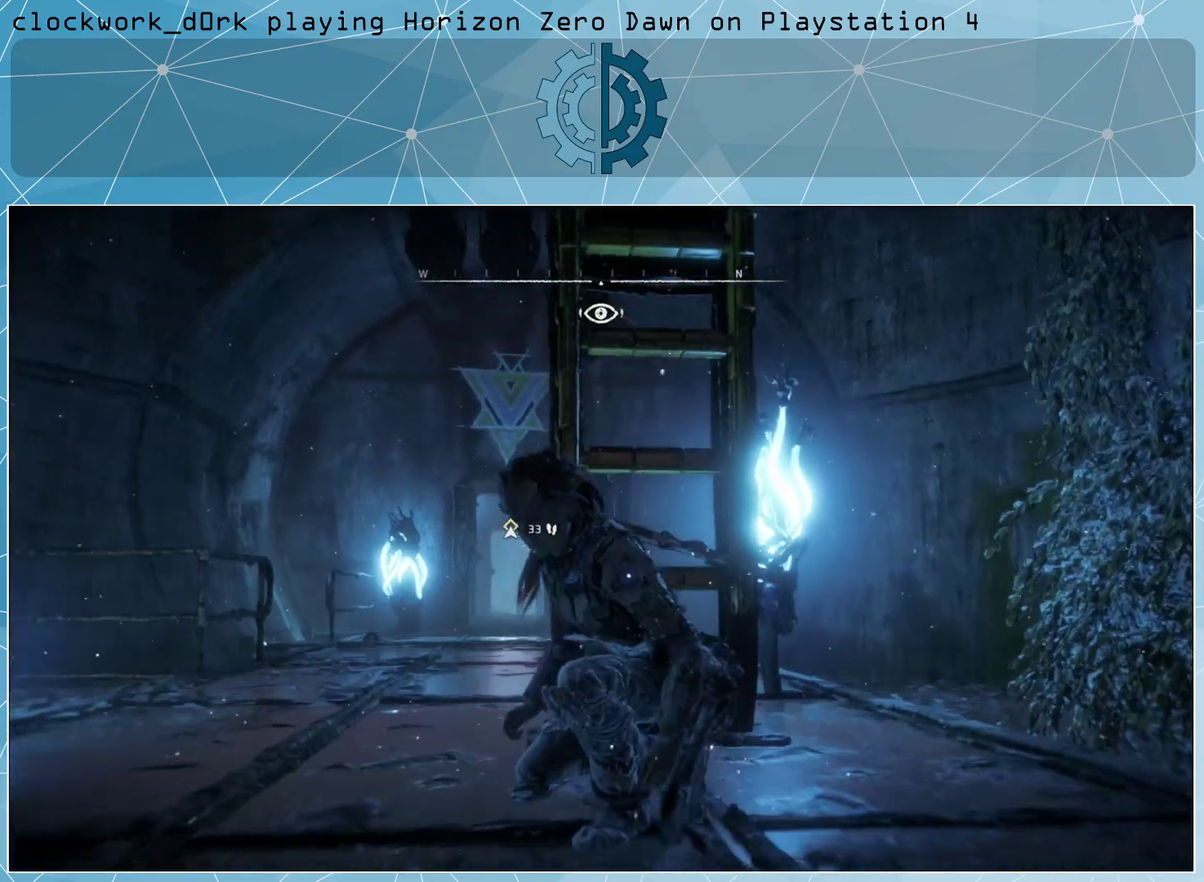
{"buttons": [], "left_stick": "up-left", "right_stick": "center", "events": [[167, "left_stick", "left"], [267, "right_stick", "down"], [400, "right_stick", "center"], [500, "left_stick", "up-left"]]}
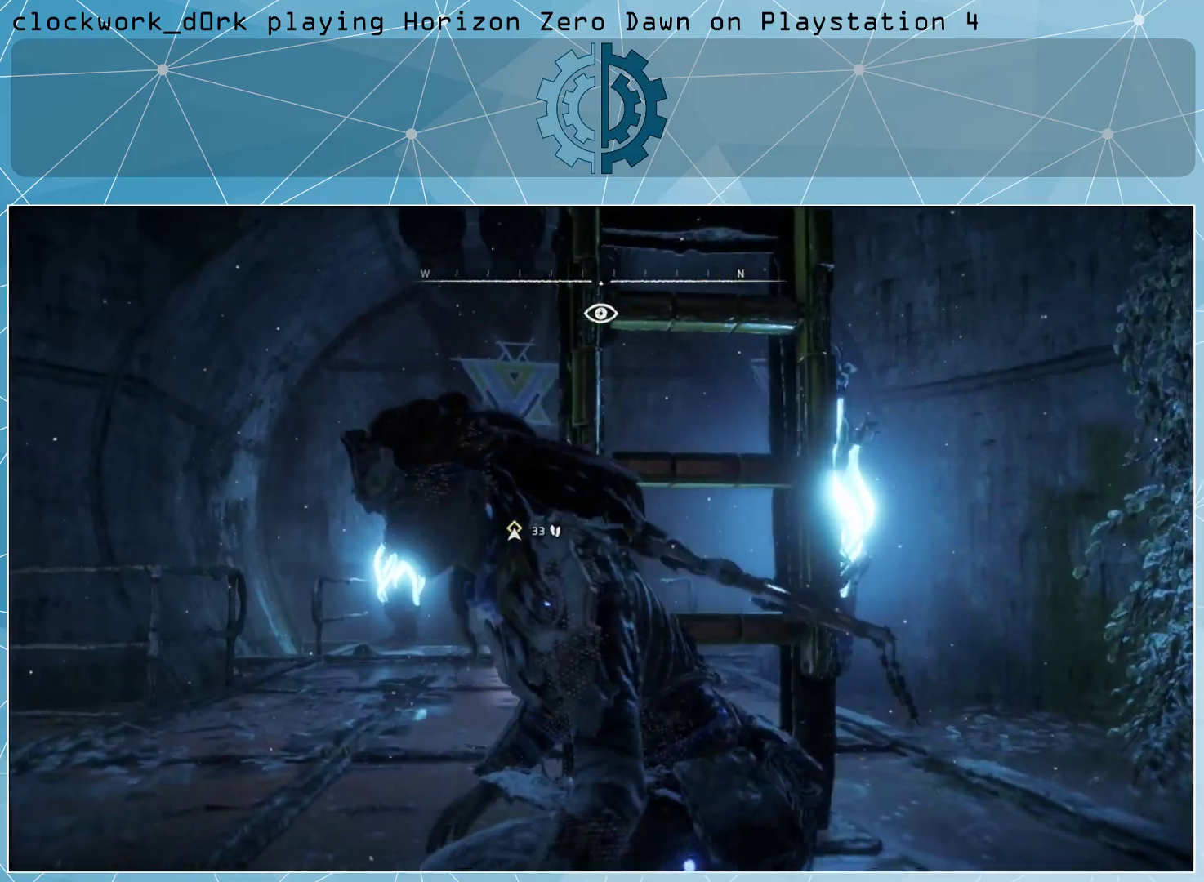
{"buttons": ["L3"], "left_stick": "up", "right_stick": "center", "events": [[267, "left_stick", "up"], [467, "L3", "down"]]}
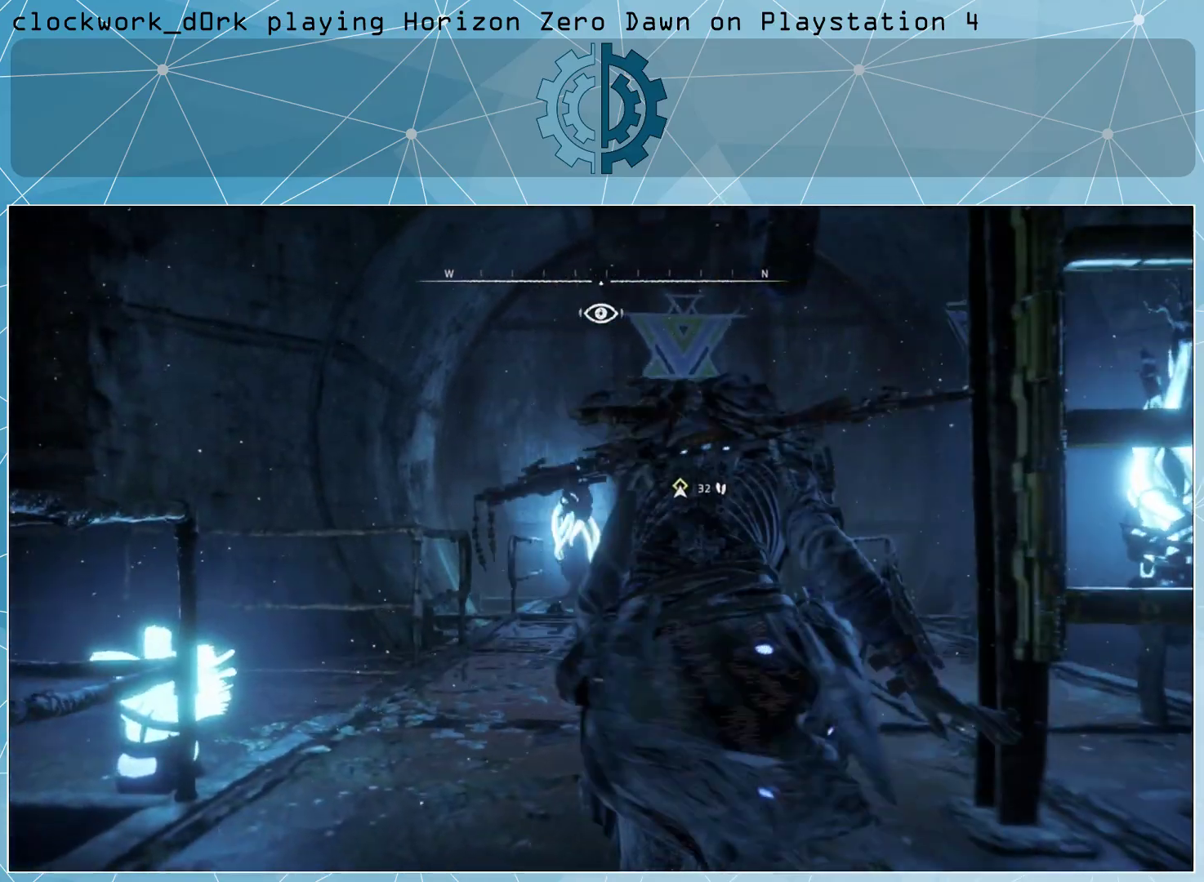
{"buttons": ["L3"], "left_stick": "up", "right_stick": "center", "events": [[333, "right_stick", "down"], [433, "right_stick", "center"]]}